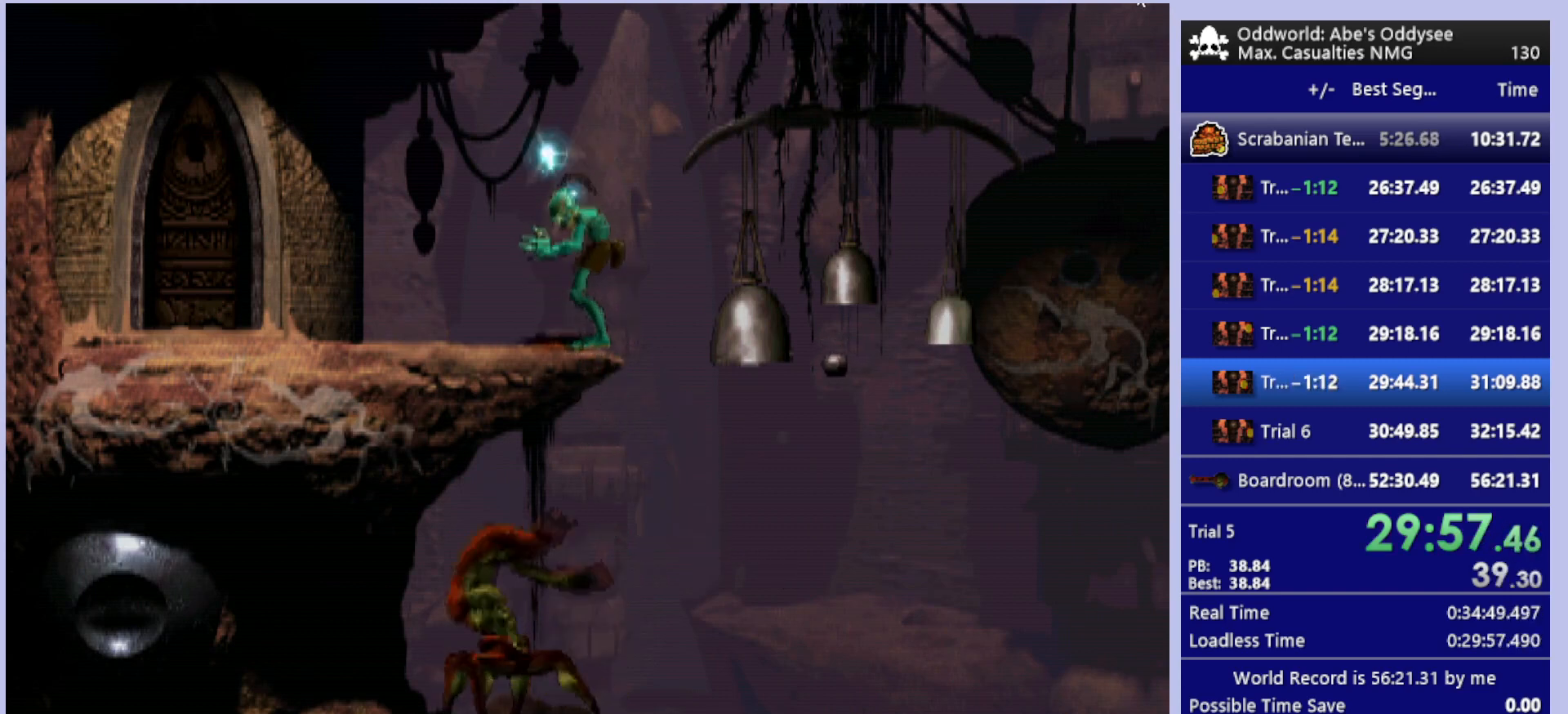
Gameplay with a controller (PlayStation layout); each line is a JSON object with the inputs held at the frame after it. "events" lists button and stick changes between this image and that frame as [ms after this image, input, new state], when the widget could be followed in between. Not read: right_stick.
{"buttons": ["L1", "R1"], "left_stick": "center", "events": []}
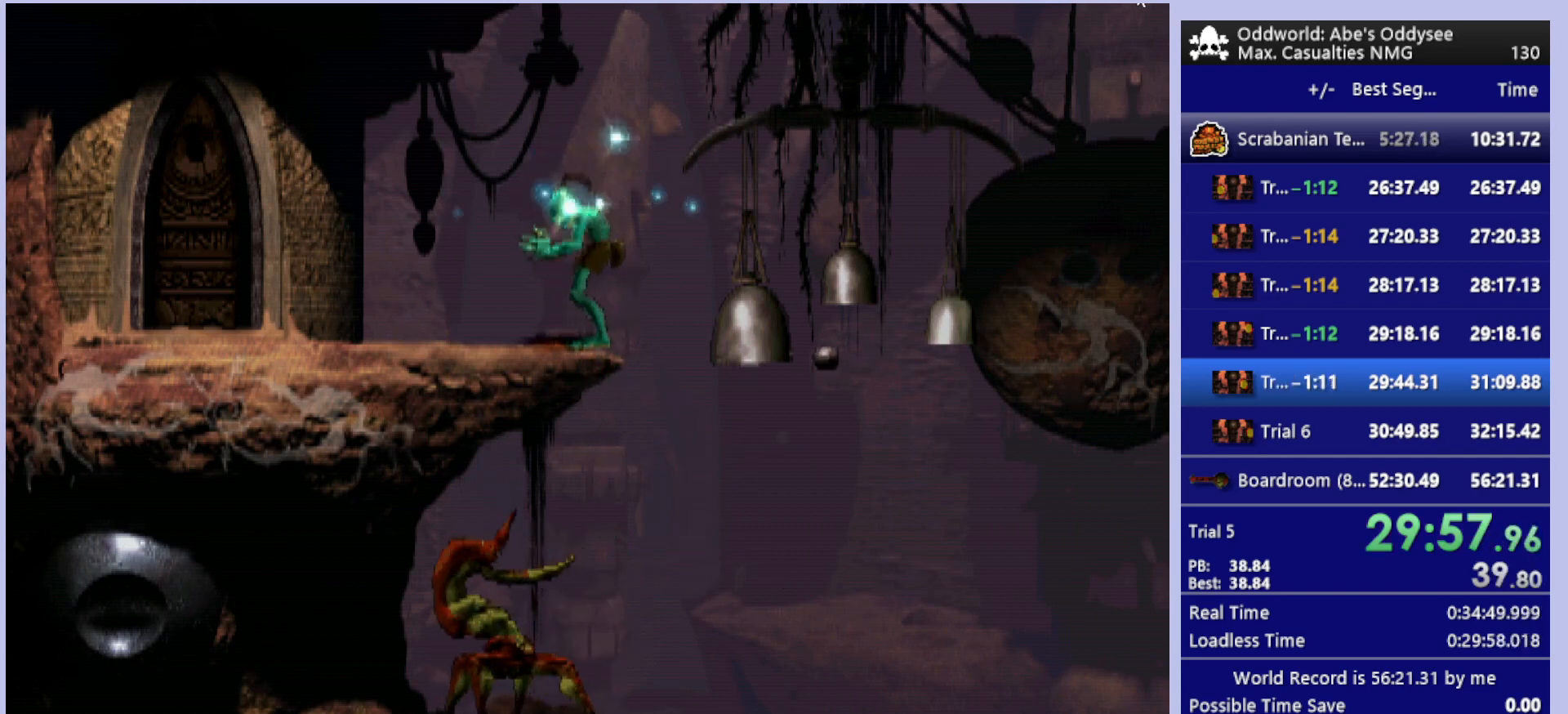
{"buttons": ["L1", "R1"], "left_stick": "center", "events": []}
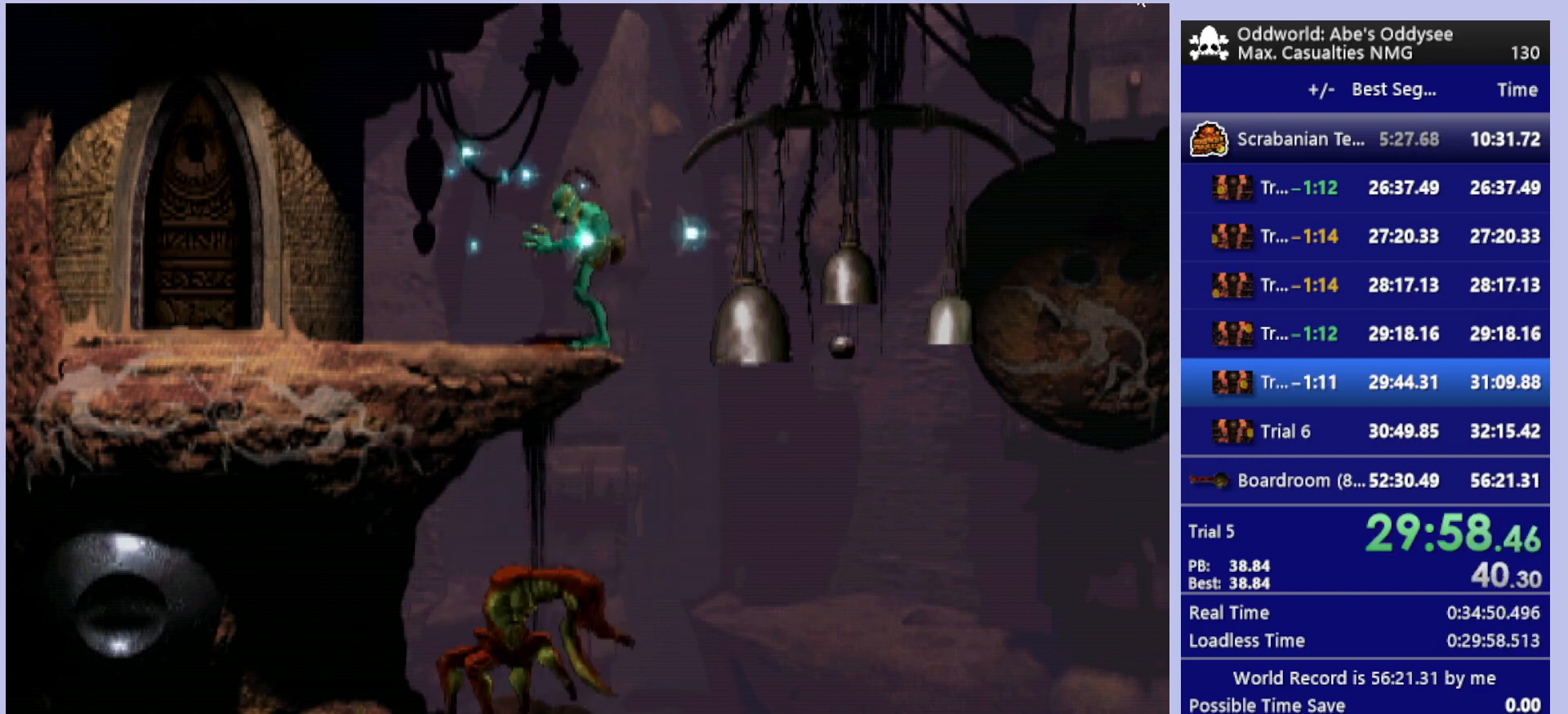
{"buttons": ["L1", "R1"], "left_stick": "center", "events": []}
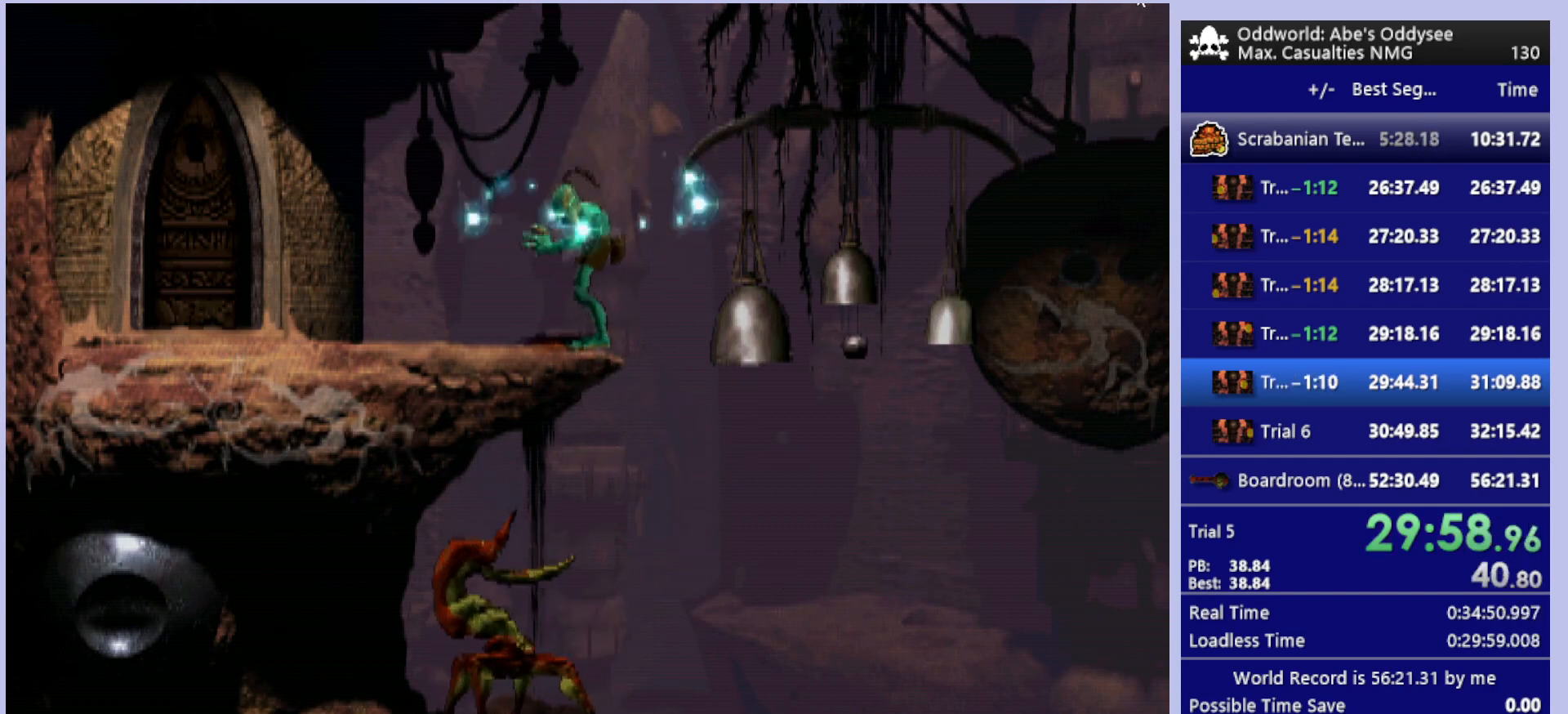
{"buttons": ["L1", "R1"], "left_stick": "center", "events": []}
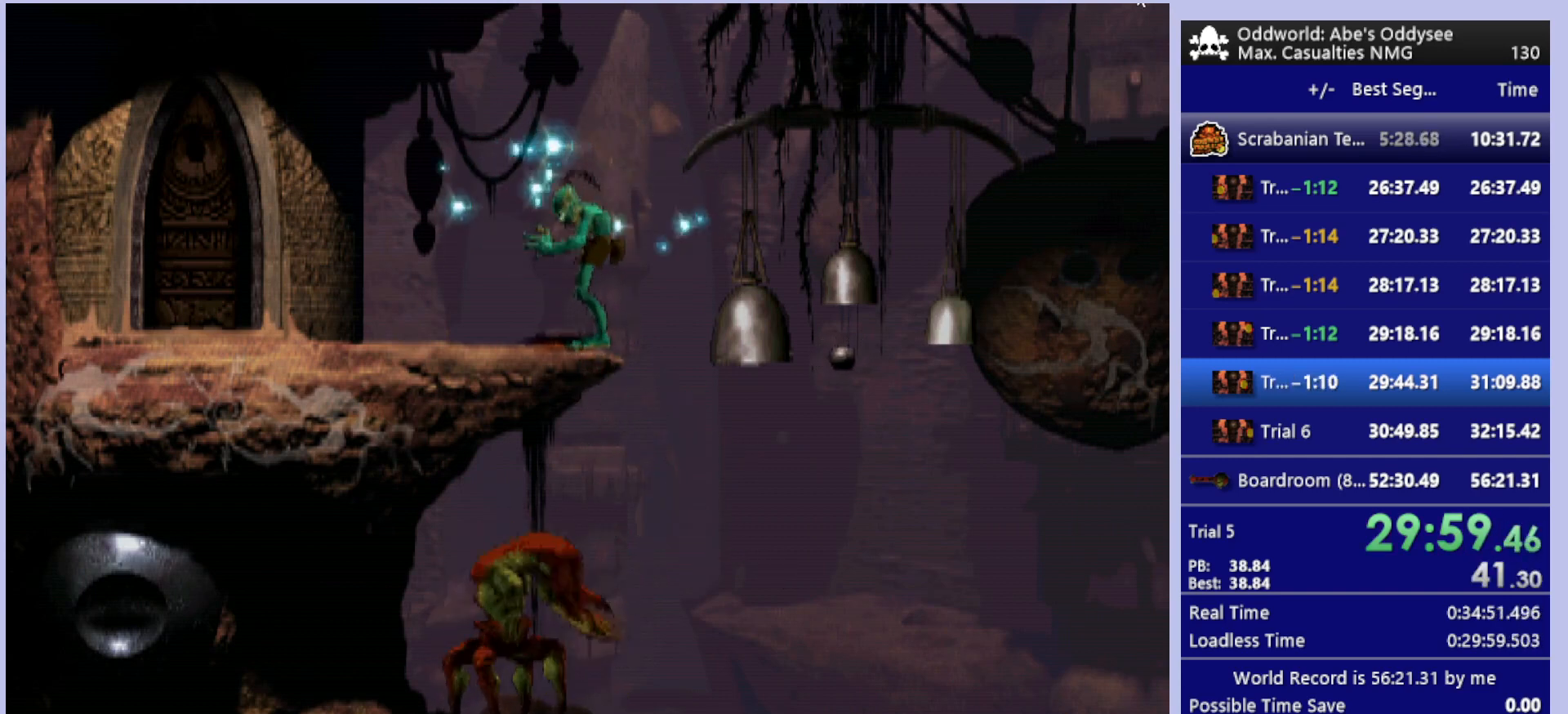
{"buttons": ["L1", "R1"], "left_stick": "center", "events": []}
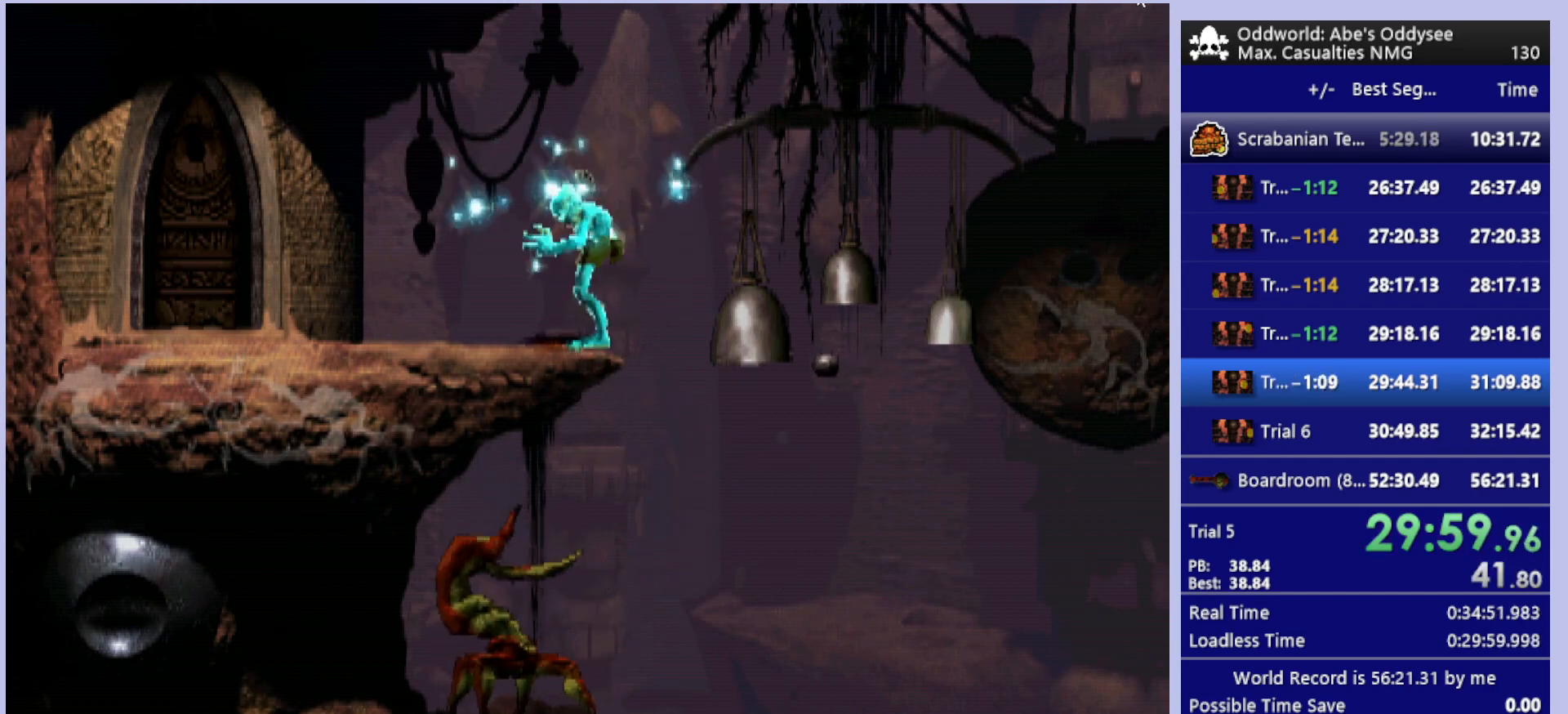
{"buttons": ["L1", "R1"], "left_stick": "center", "events": []}
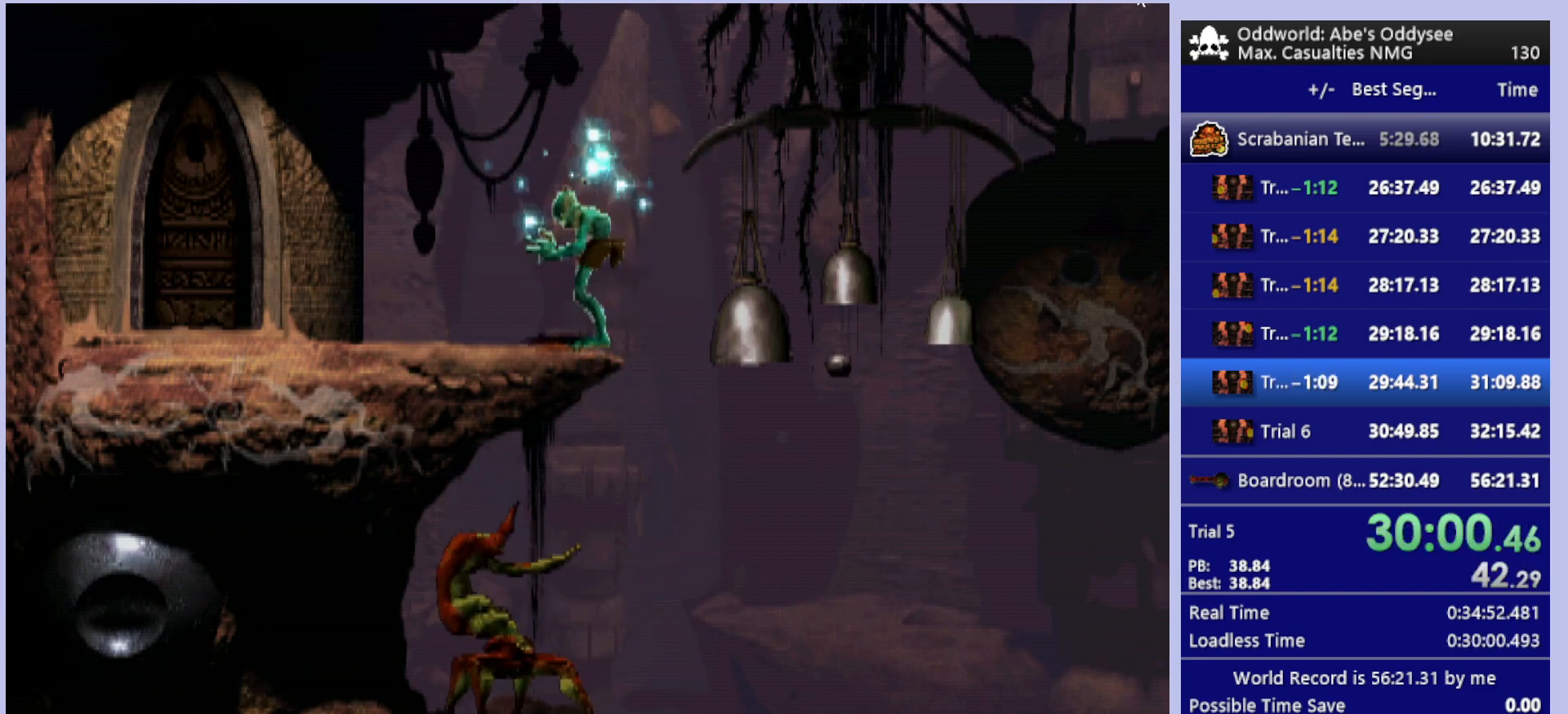
{"buttons": ["L1", "R1"], "left_stick": "center", "events": []}
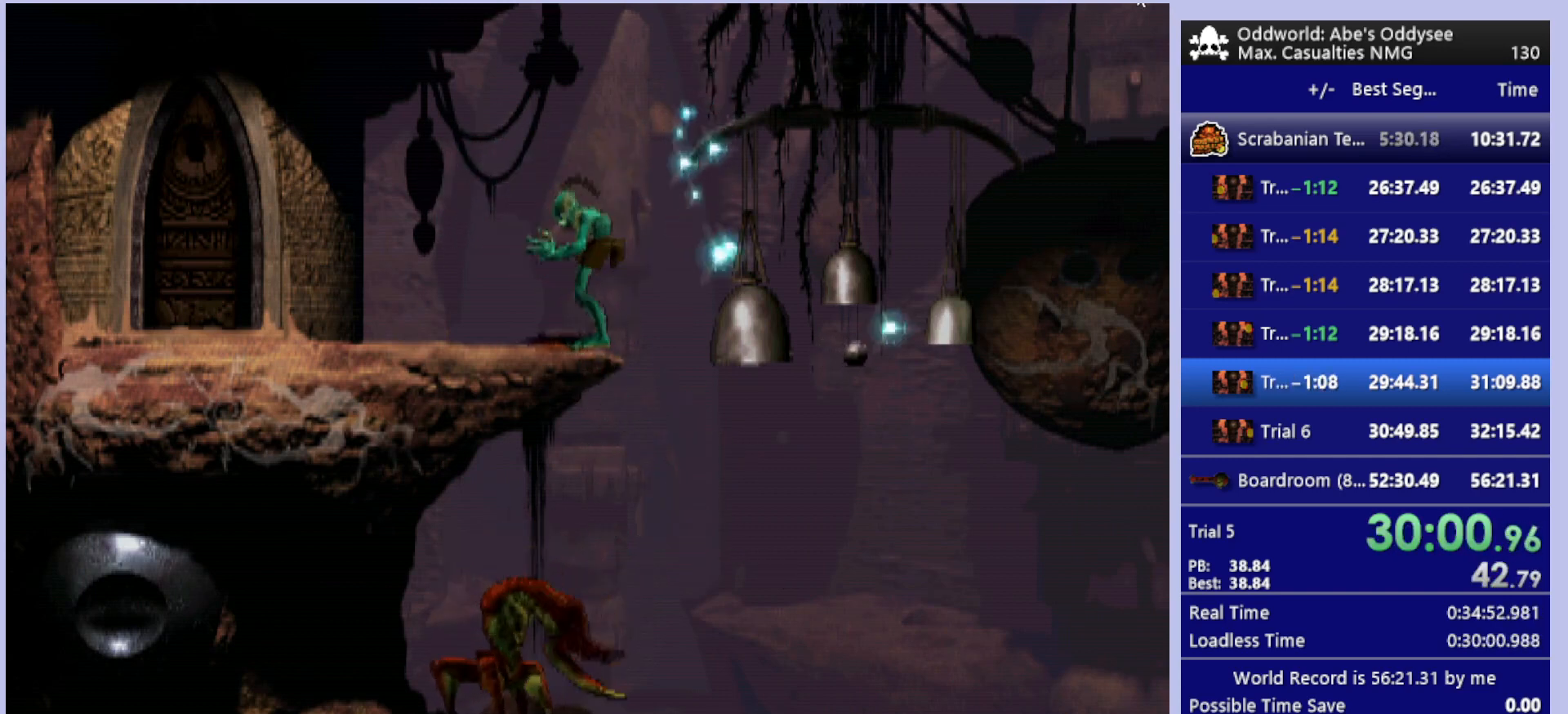
{"buttons": ["L1", "R1"], "left_stick": "center", "events": []}
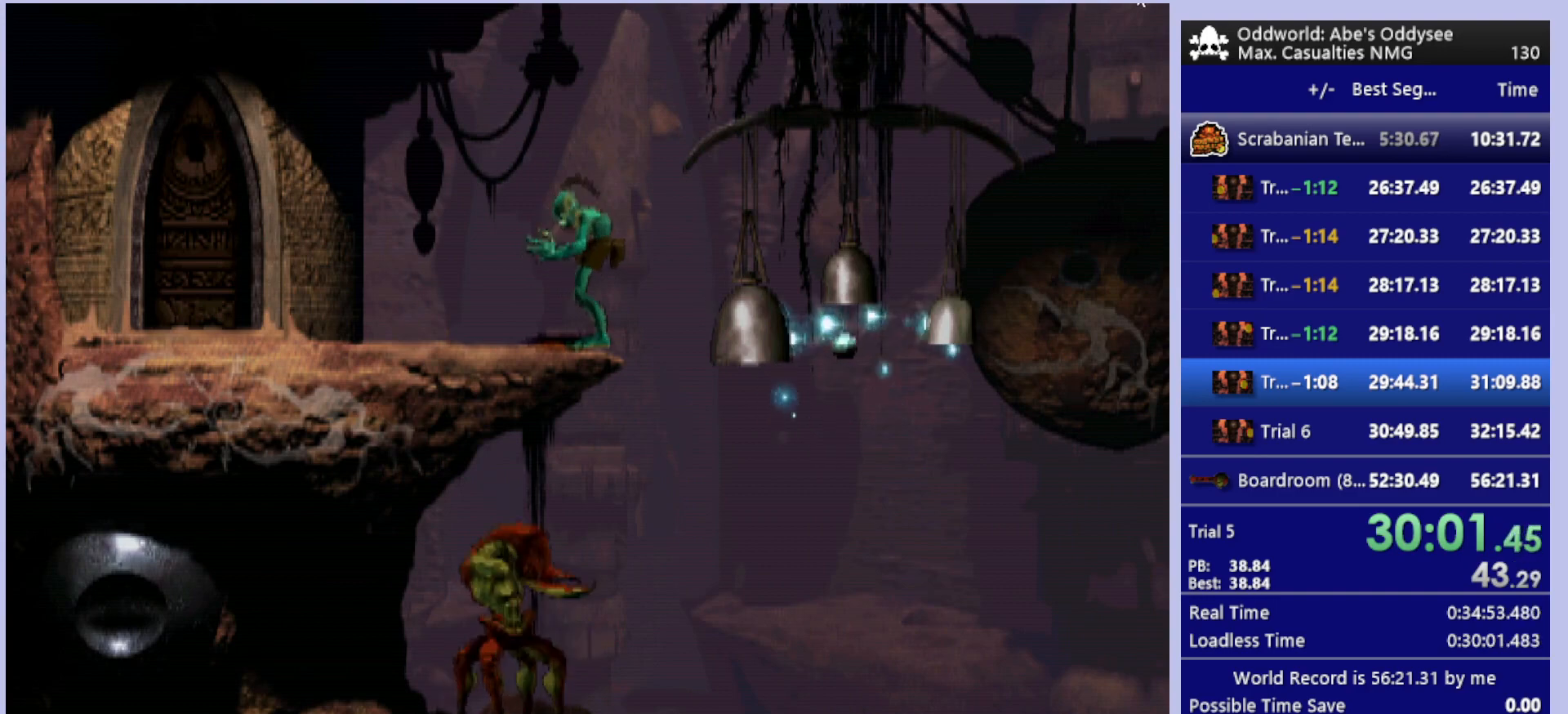
{"buttons": ["L1", "R1"], "left_stick": "center", "events": []}
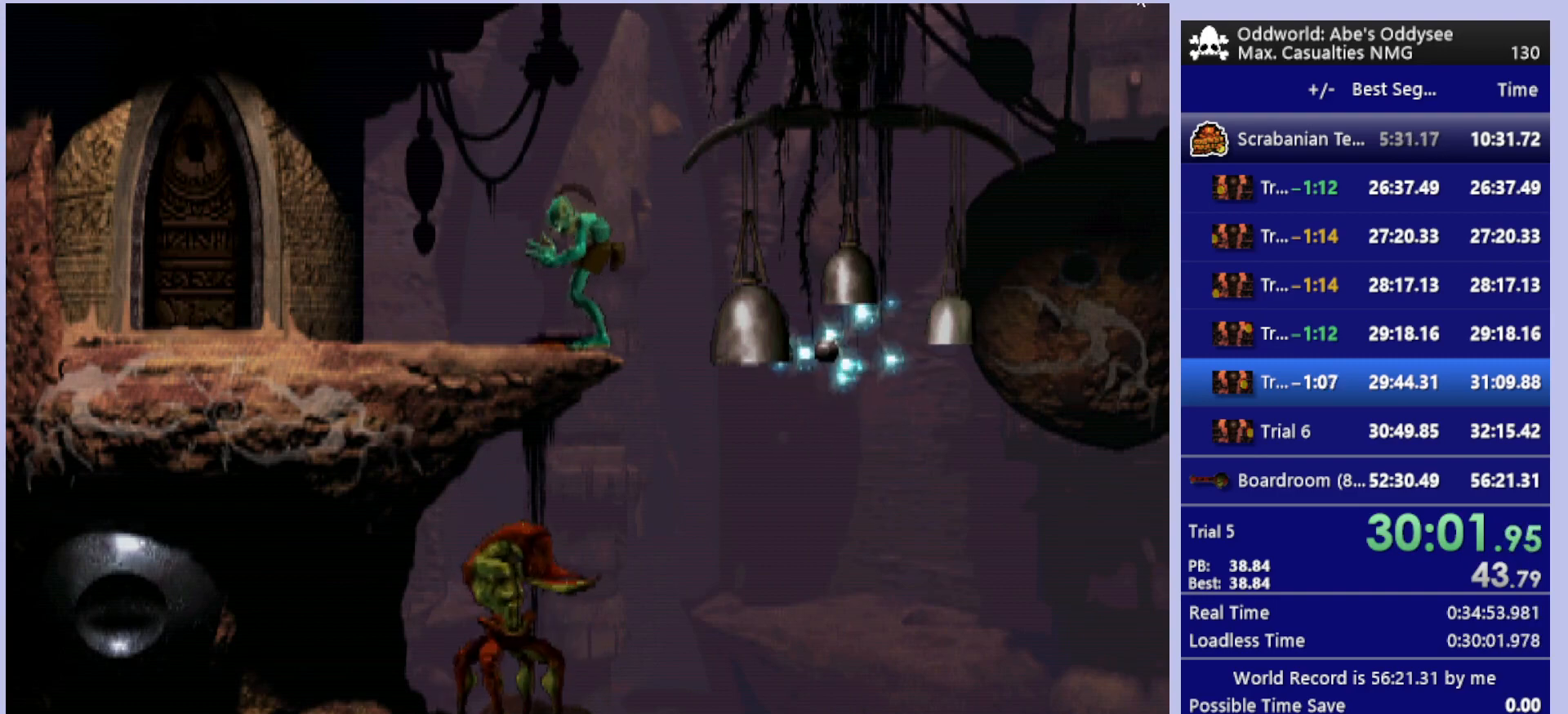
{"buttons": [], "left_stick": "center", "events": [[67, "L1", "up"], [67, "R1", "up"]]}
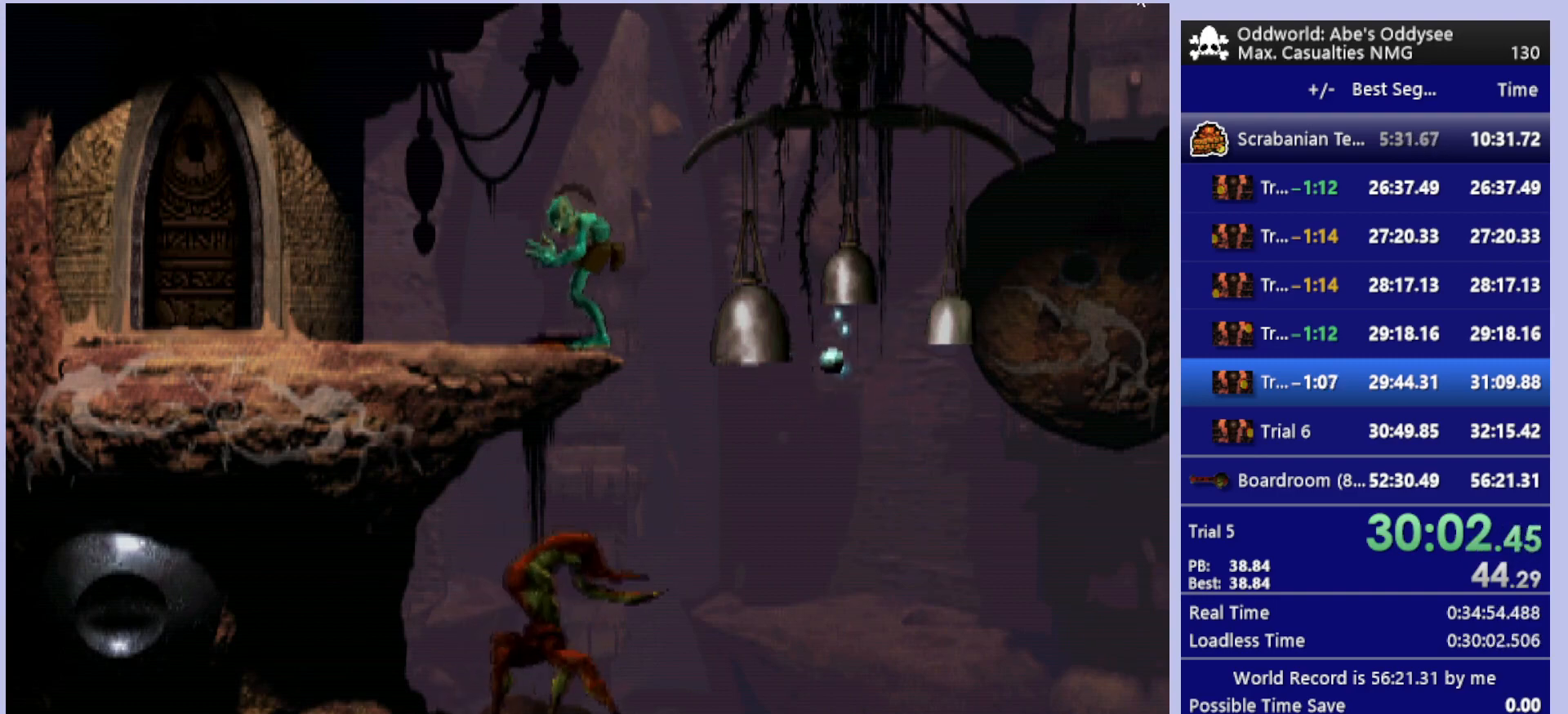
{"buttons": ["R1", "DPAD_LEFT"], "left_stick": "center", "events": [[33, "DPAD_LEFT", "down"], [200, "R1", "down"]]}
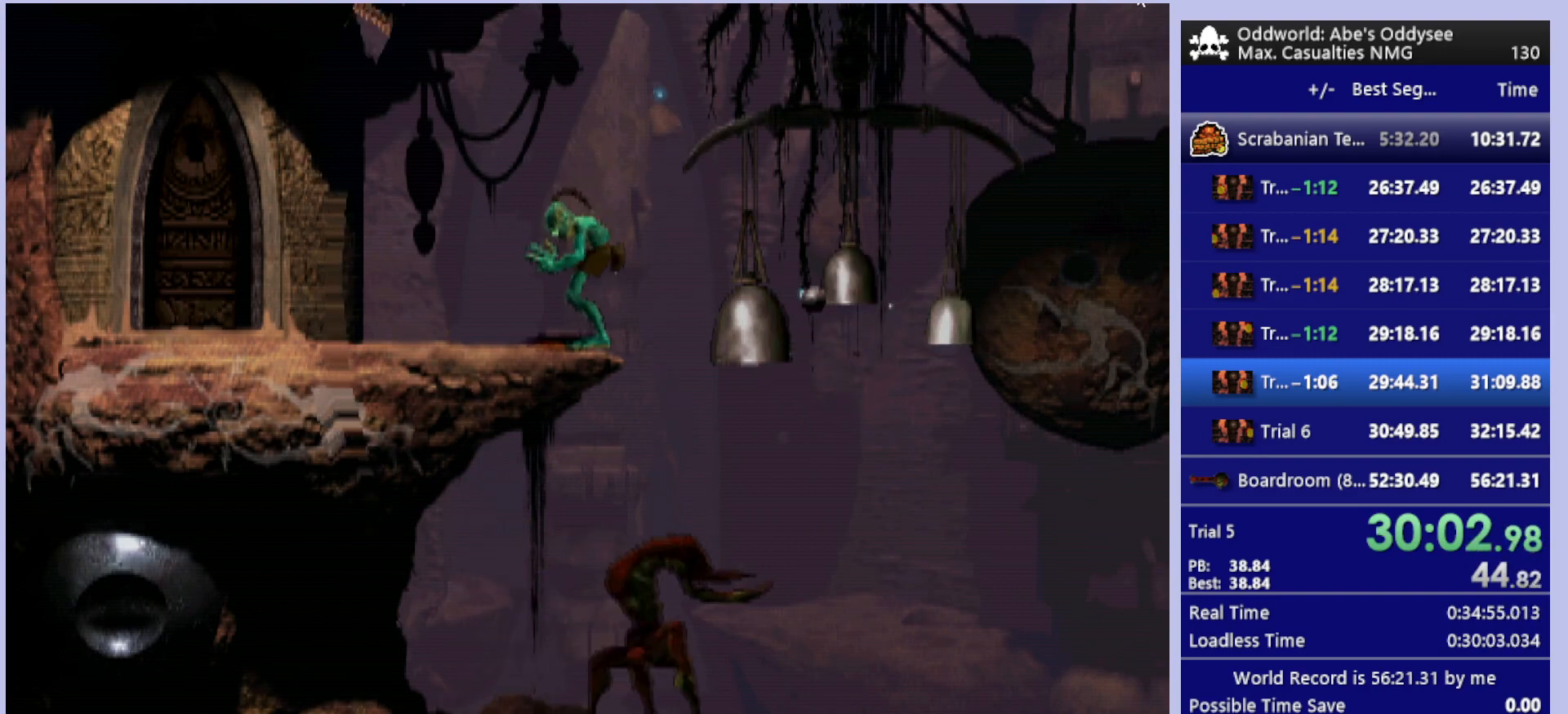
{"buttons": ["R1", "DPAD_LEFT"], "left_stick": "center", "events": []}
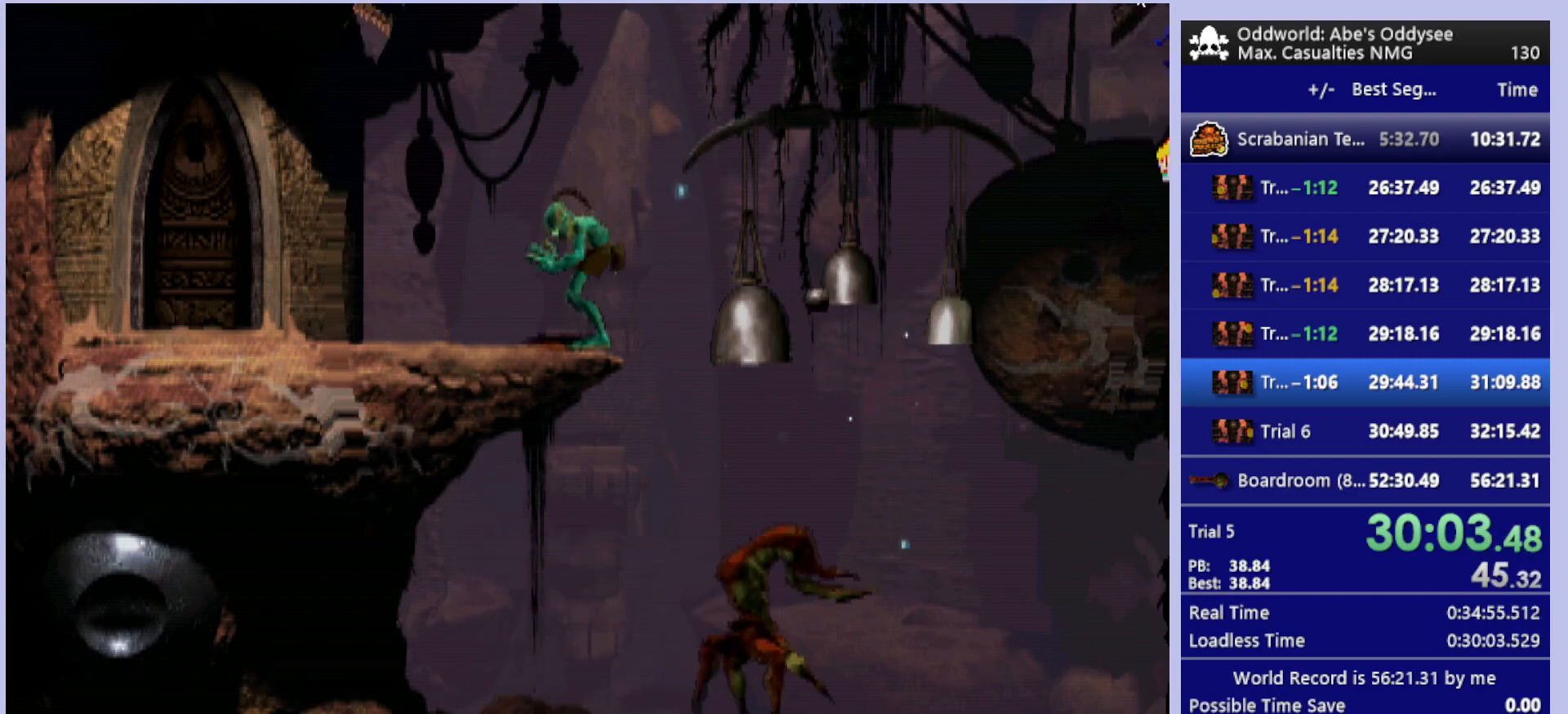
{"buttons": ["R1", "DPAD_LEFT"], "left_stick": "center", "events": []}
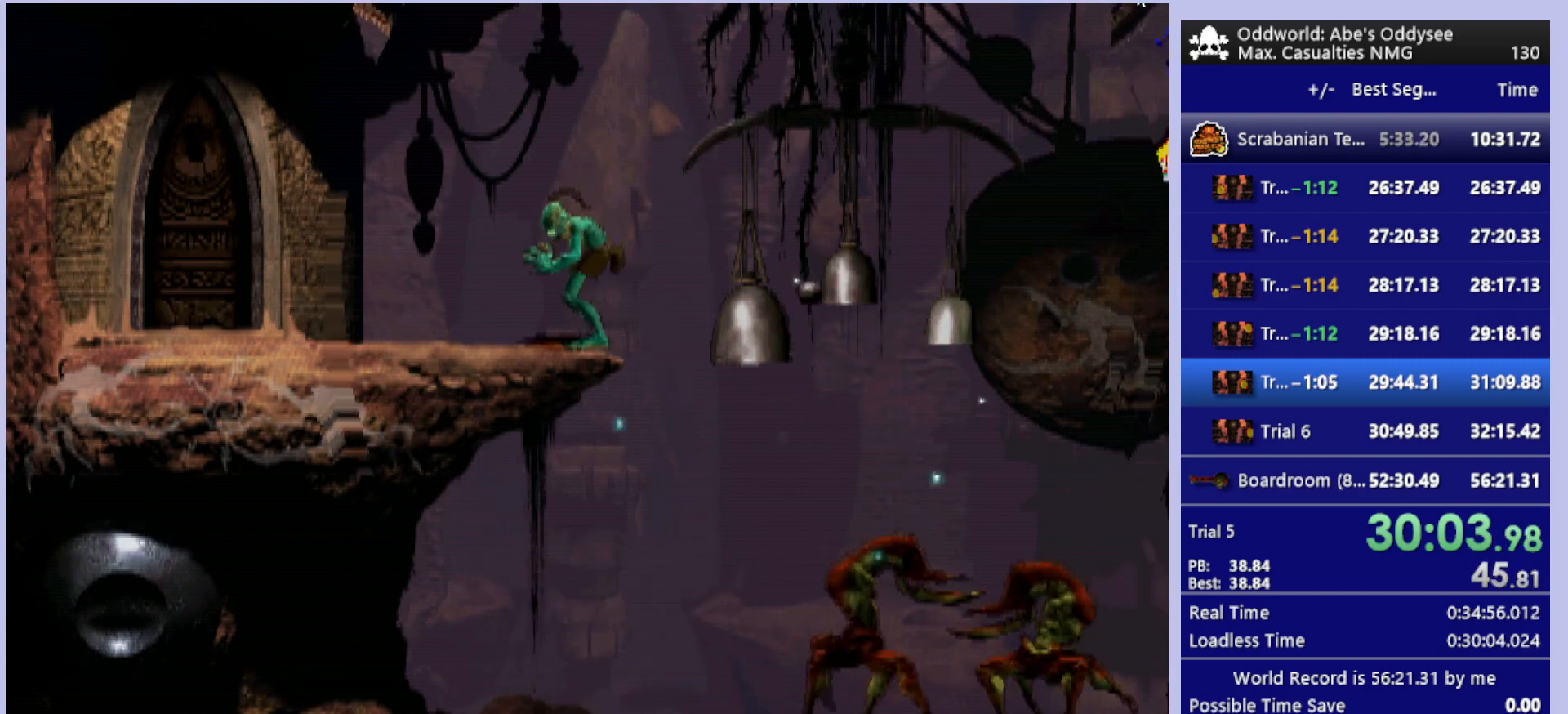
{"buttons": ["R1", "DPAD_LEFT"], "left_stick": "center", "events": []}
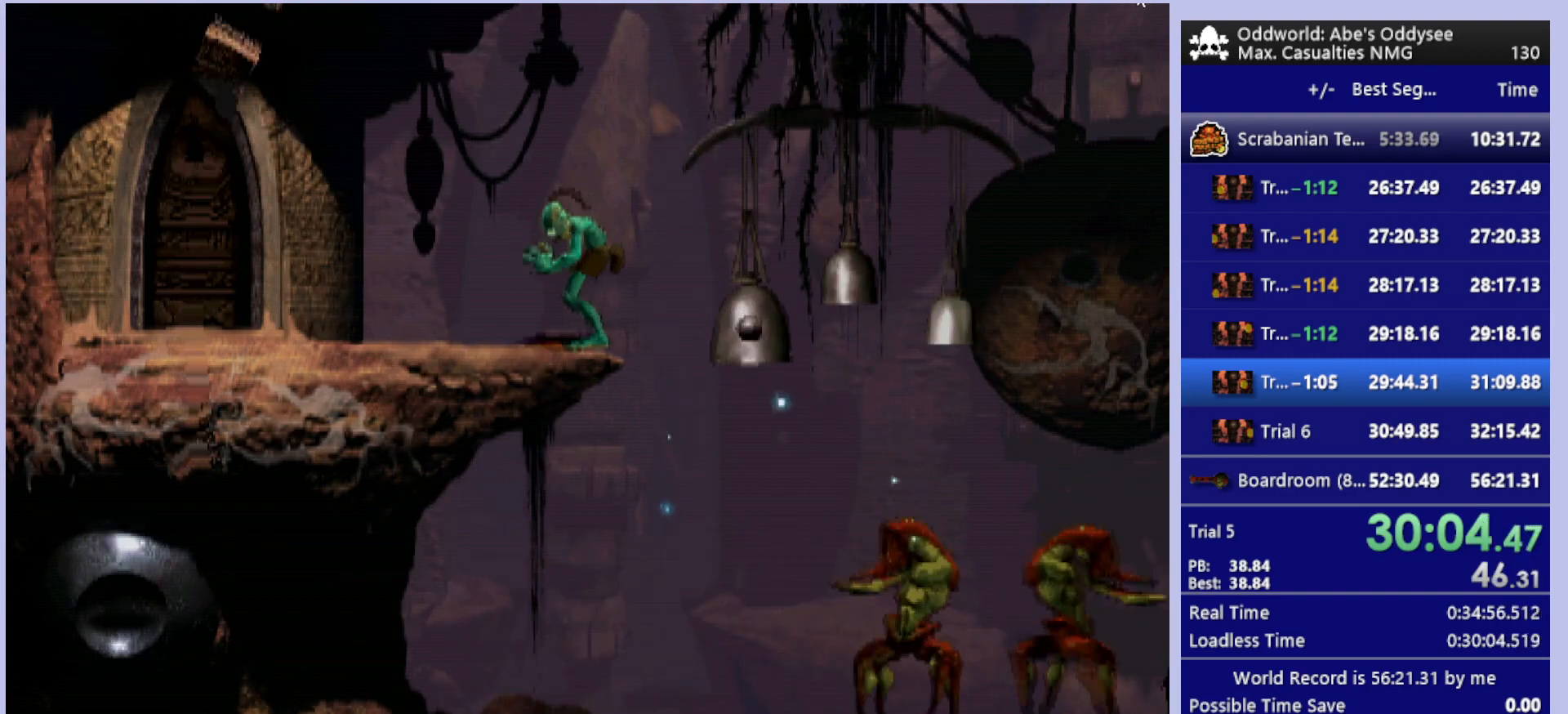
{"buttons": ["R1", "DPAD_LEFT"], "left_stick": "center", "events": []}
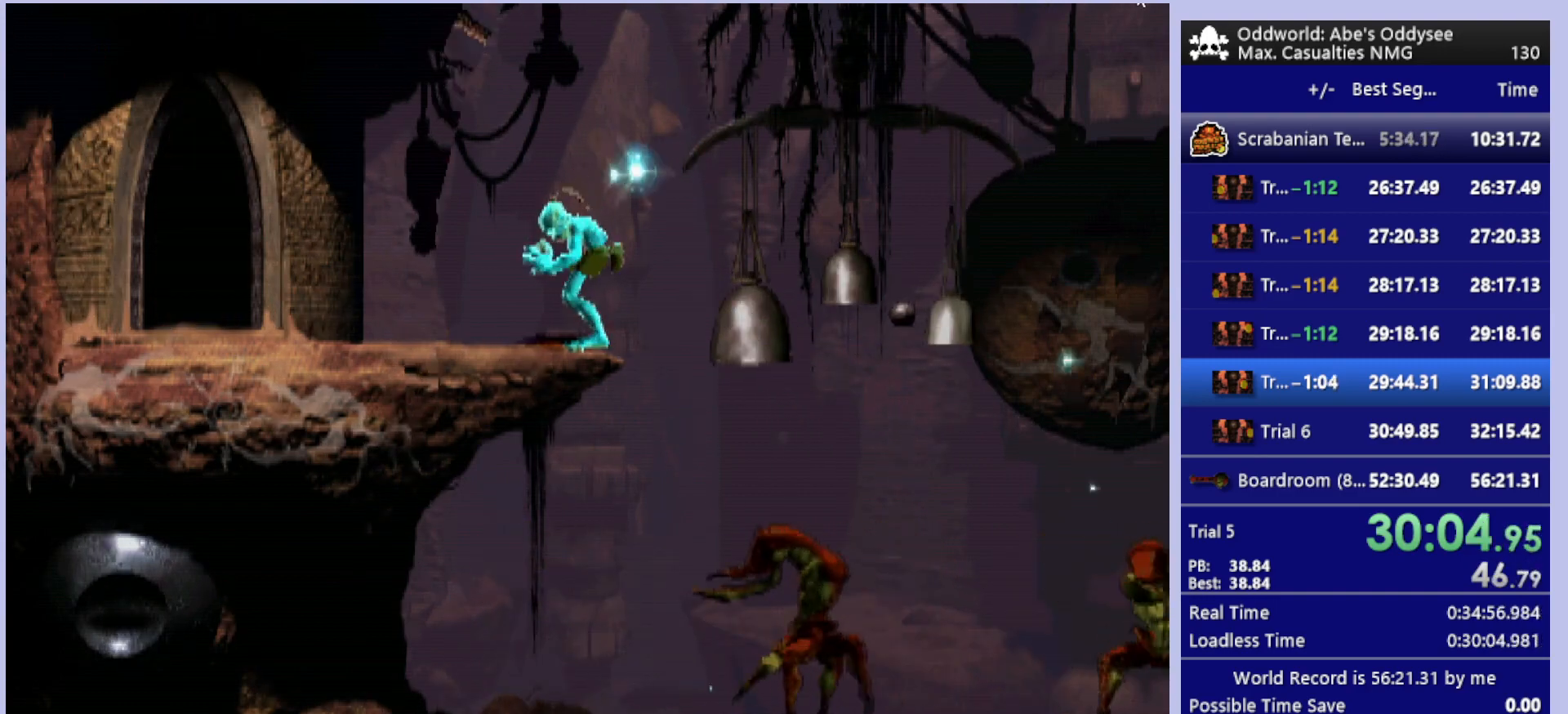
{"buttons": ["R1", "DPAD_LEFT"], "left_stick": "center", "events": []}
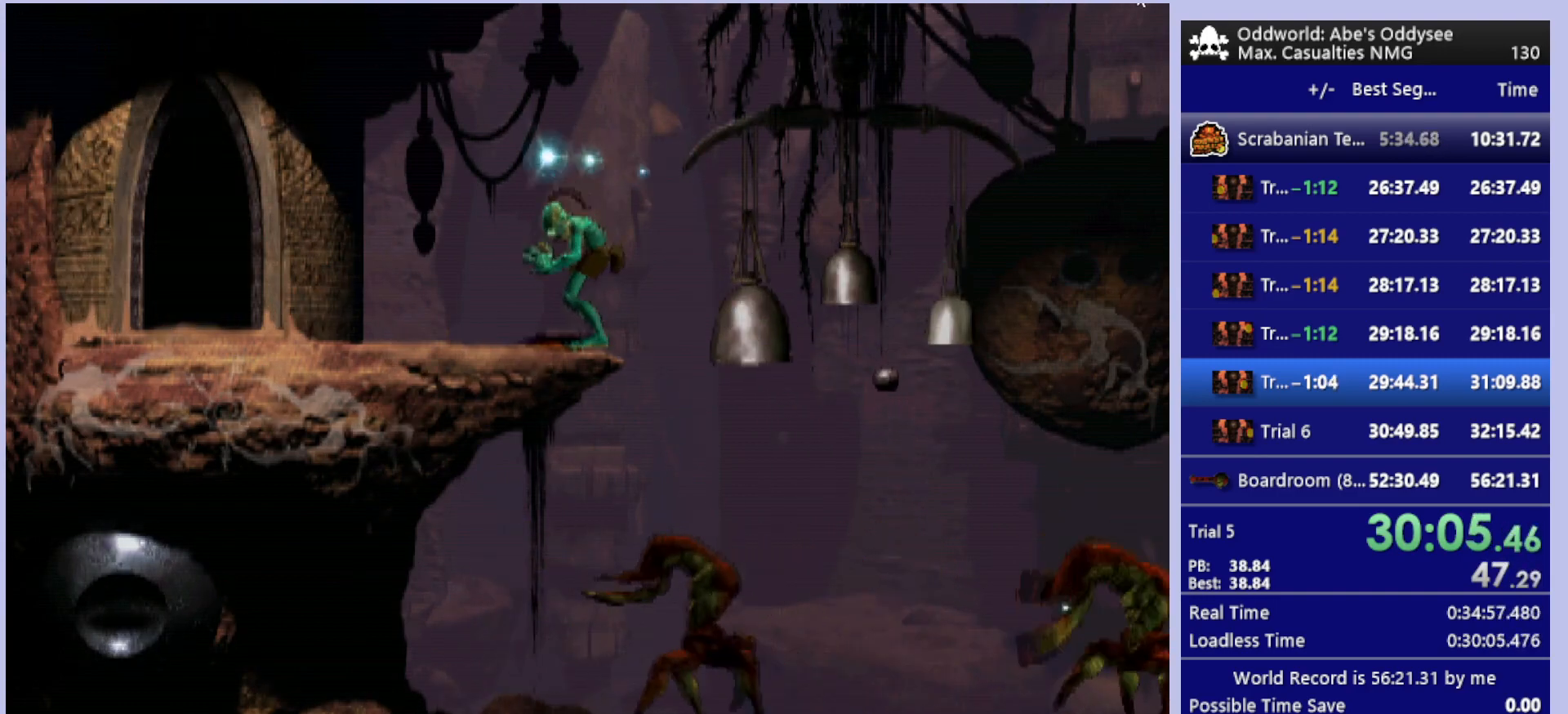
{"buttons": [], "left_stick": "center", "events": [[467, "DPAD_LEFT", "up"], [467, "R1", "up"]]}
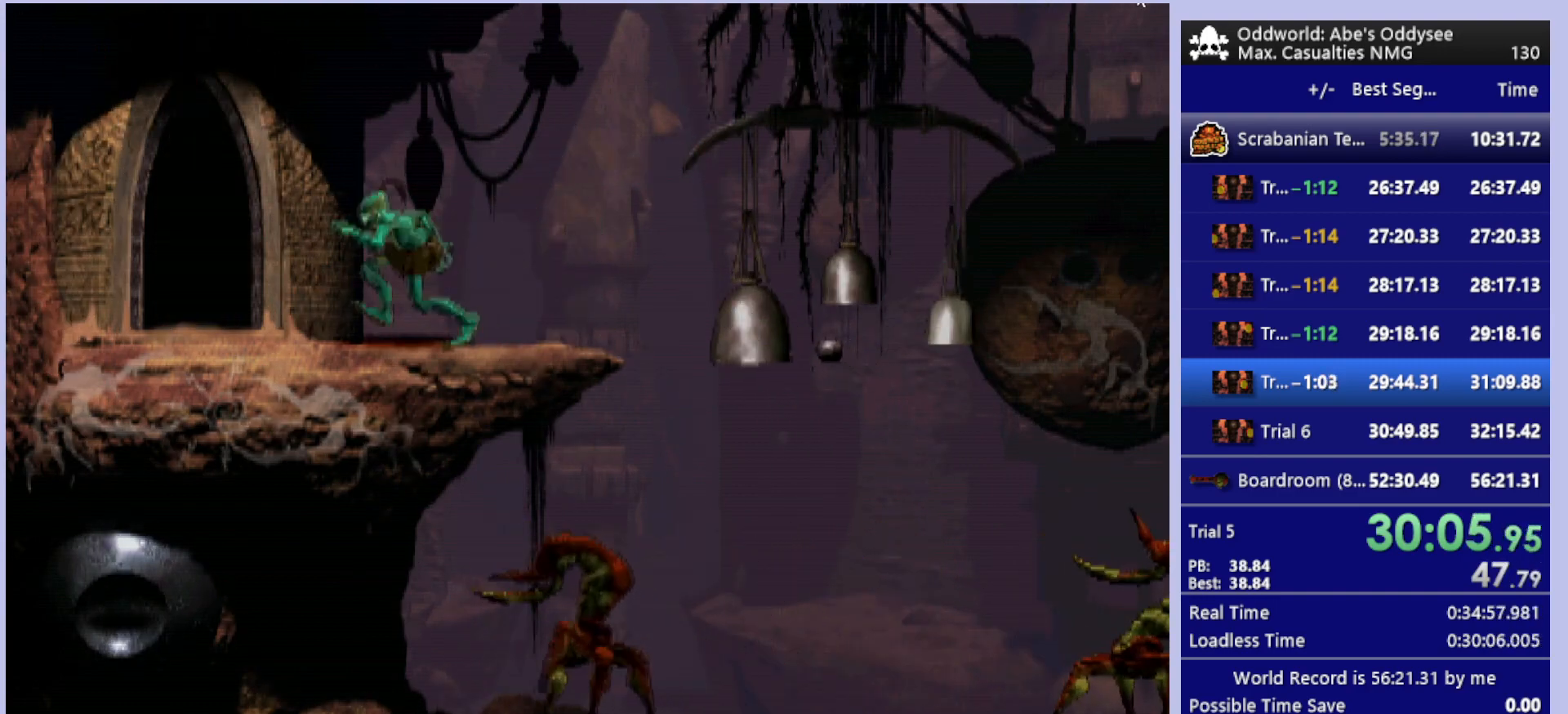
{"buttons": ["CROSS", "DPAD_UP"], "left_stick": "center", "events": [[167, "DPAD_UP", "down"], [500, "CROSS", "down"]]}
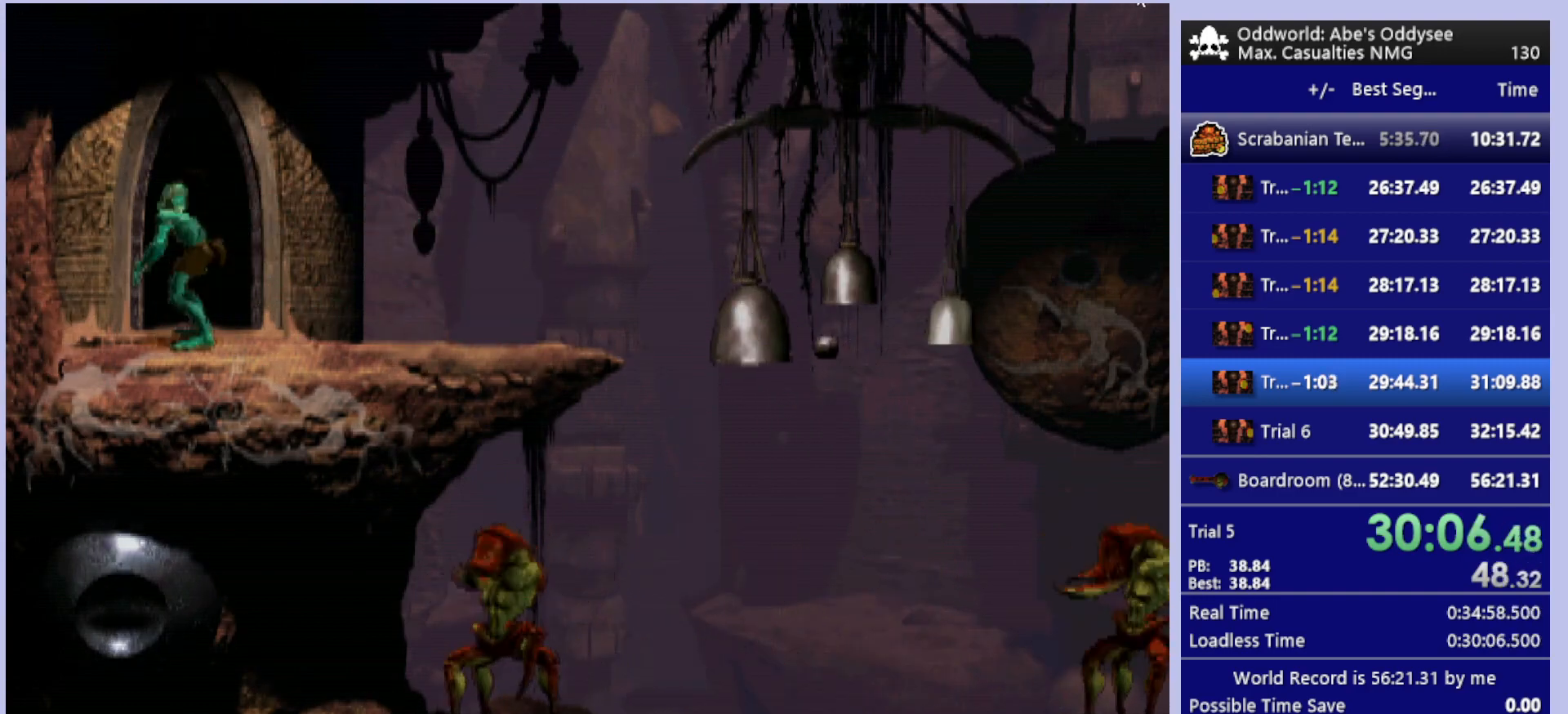
{"buttons": ["CROSS"], "left_stick": "center", "events": [[167, "DPAD_UP", "up"]]}
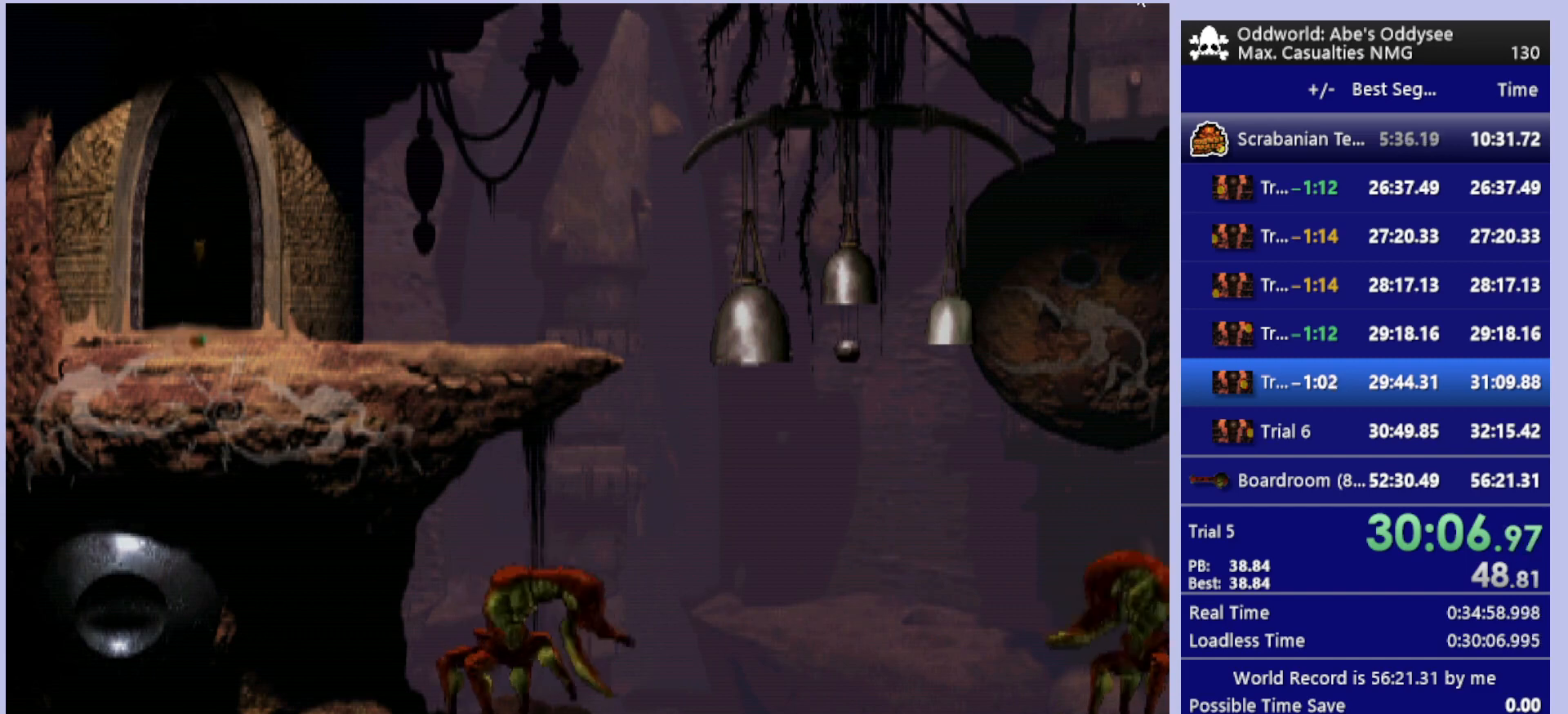
{"buttons": ["CROSS"], "left_stick": "center", "events": []}
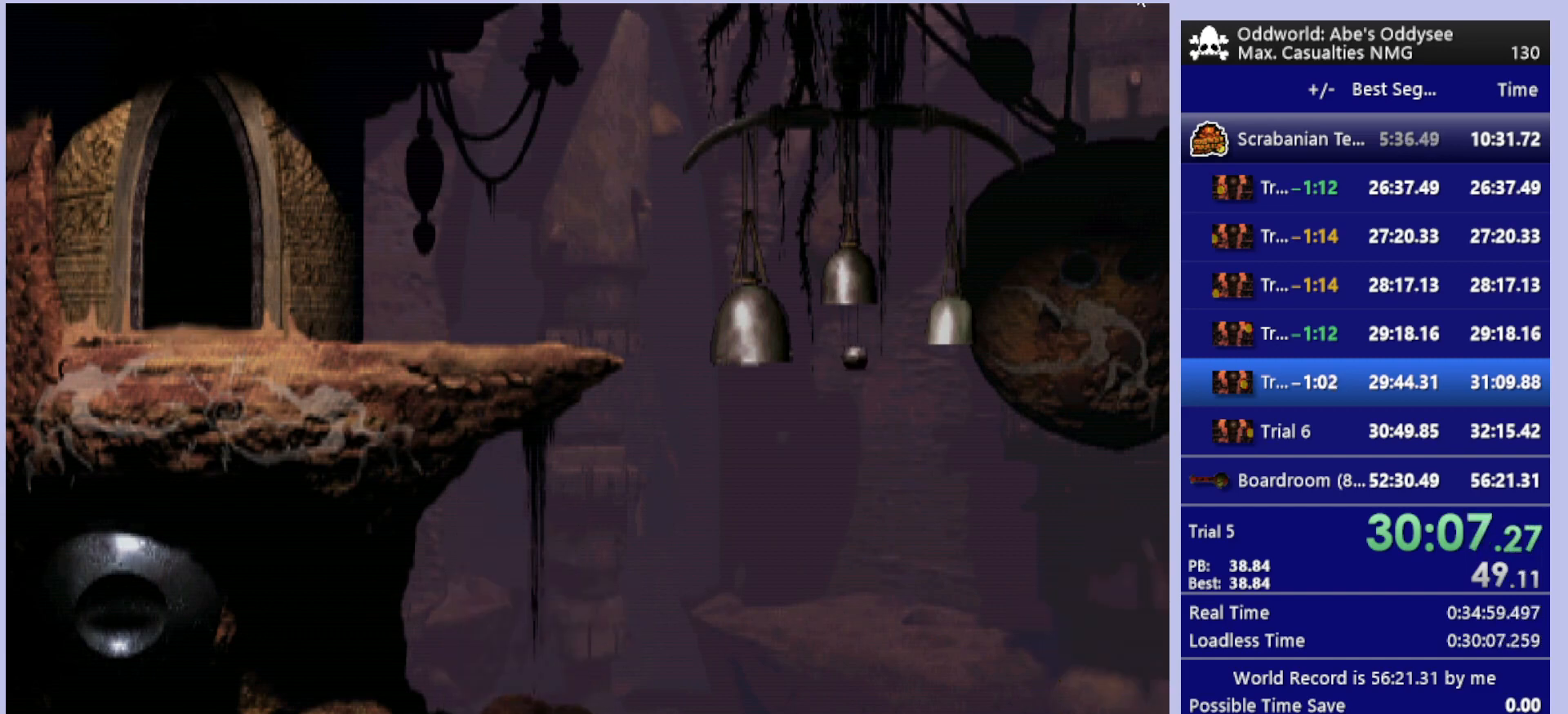
{"buttons": ["CROSS"], "left_stick": "center", "events": []}
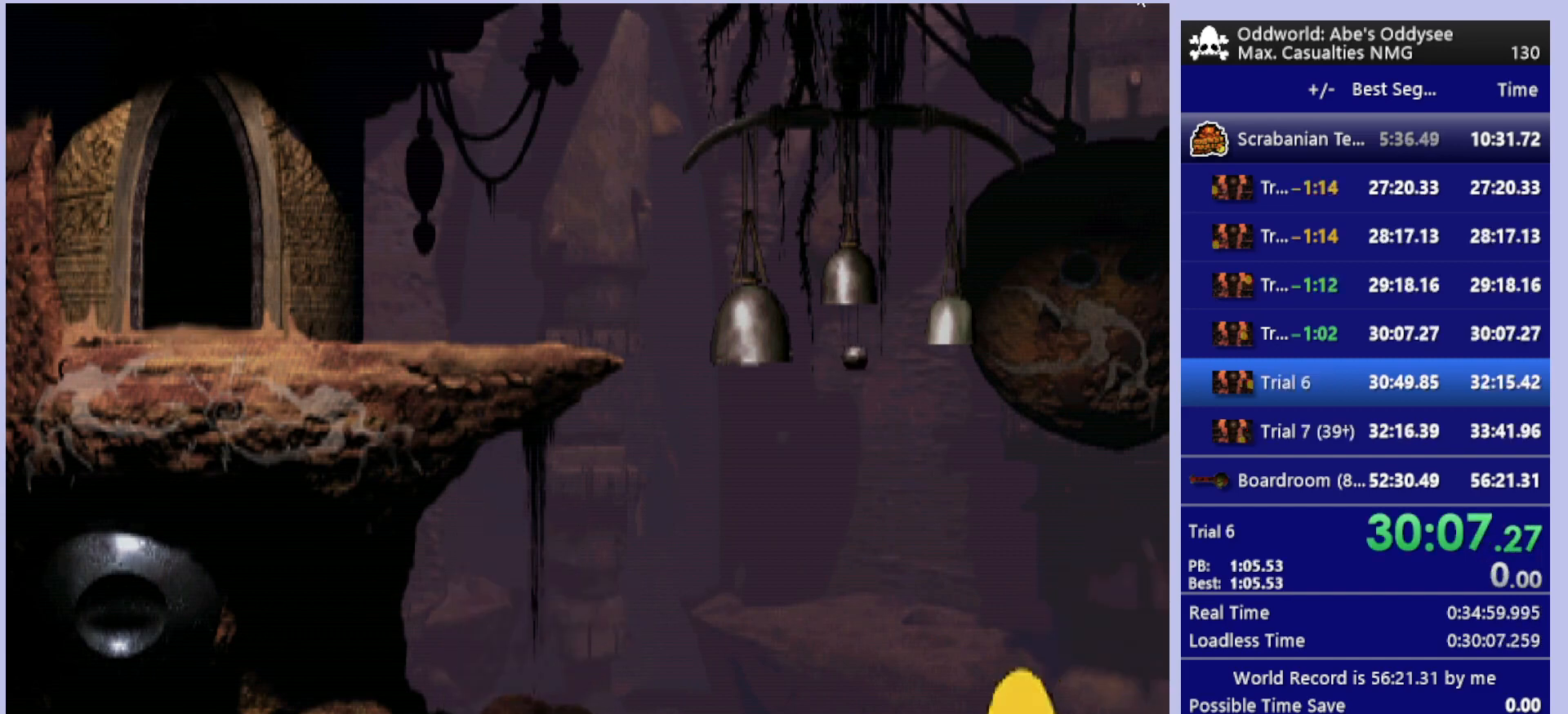
{"buttons": ["CROSS"], "left_stick": "center", "events": []}
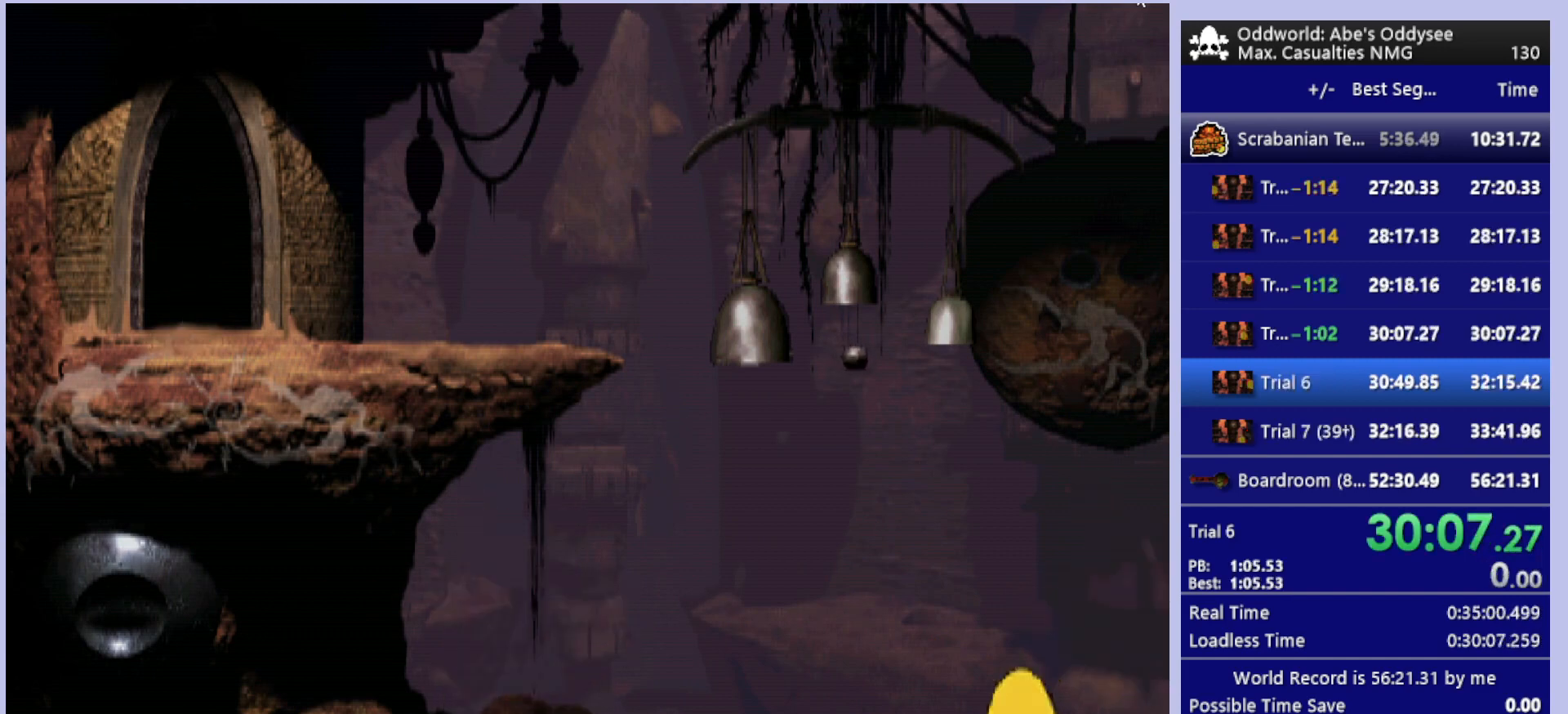
{"buttons": ["CROSS"], "left_stick": "center", "events": []}
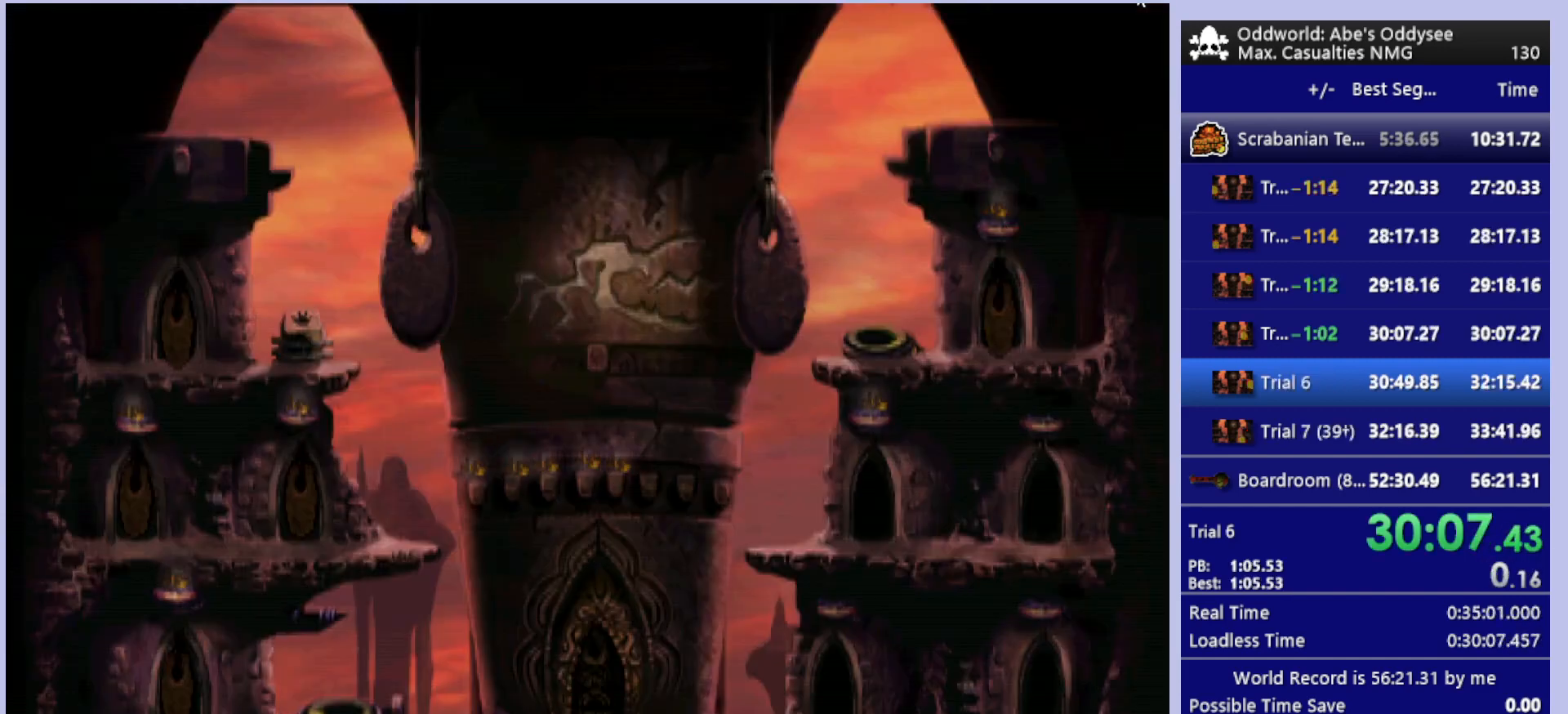
{"buttons": [], "left_stick": "center", "events": [[433, "CROSS", "up"]]}
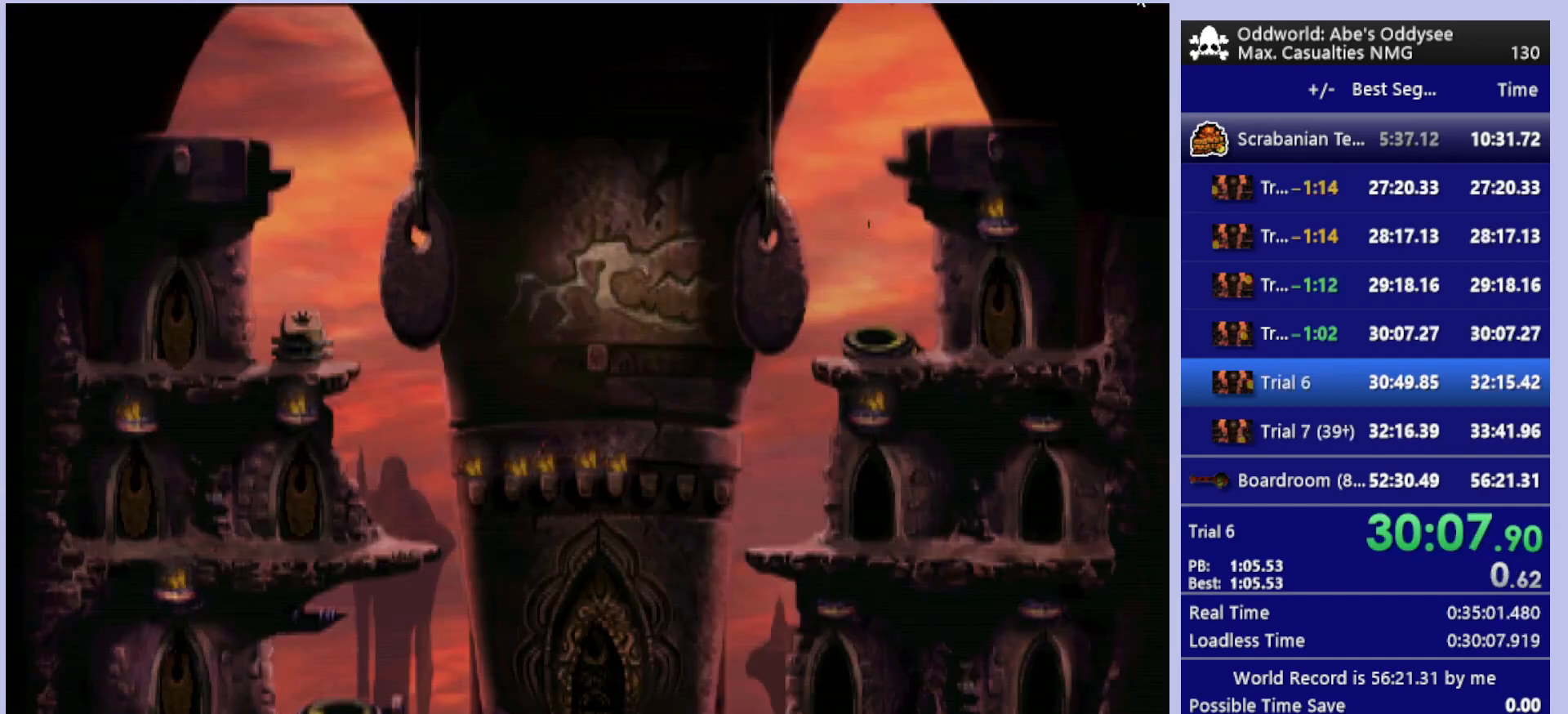
{"buttons": ["R1", "DPAD_RIGHT"], "left_stick": "center", "events": [[333, "DPAD_RIGHT", "down"], [367, "R1", "down"]]}
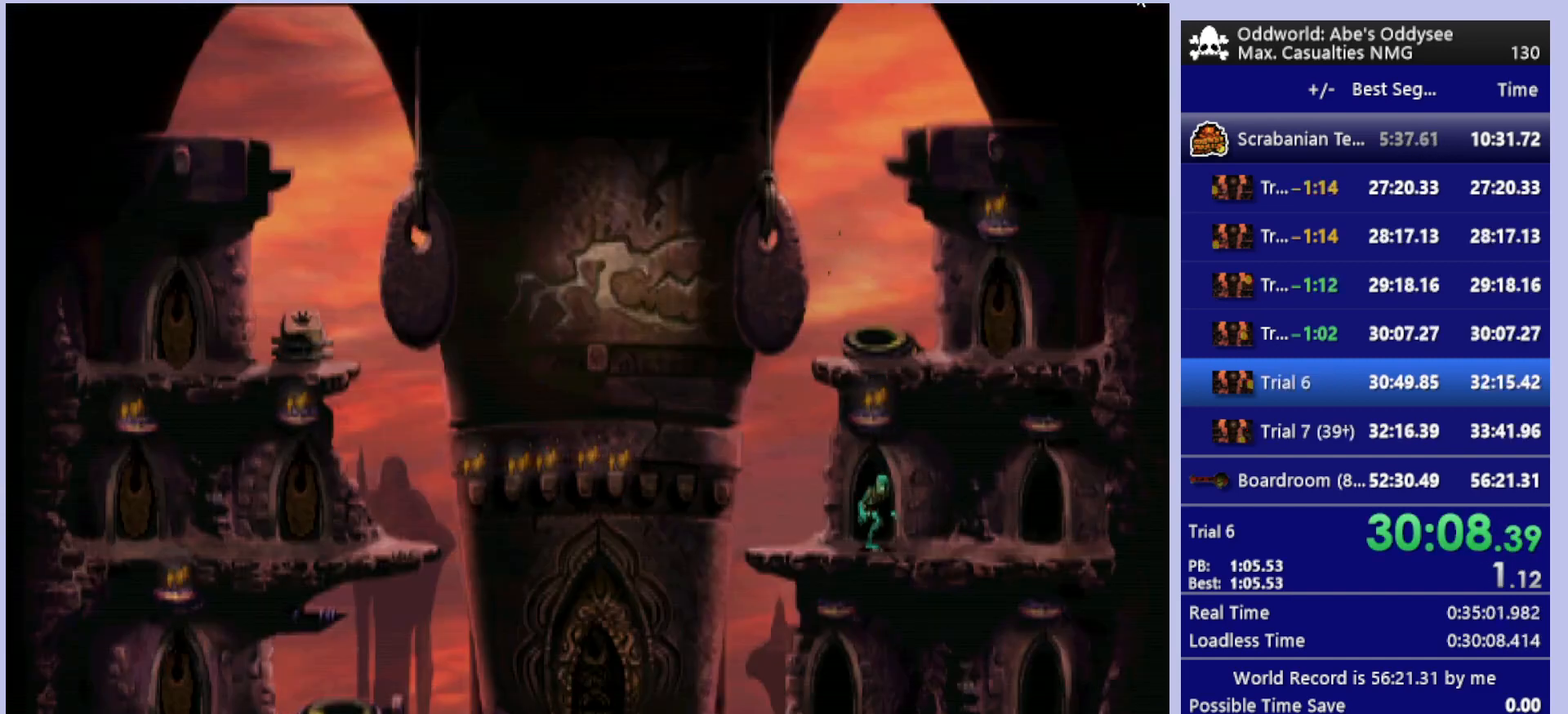
{"buttons": ["R1", "DPAD_RIGHT"], "left_stick": "center", "events": []}
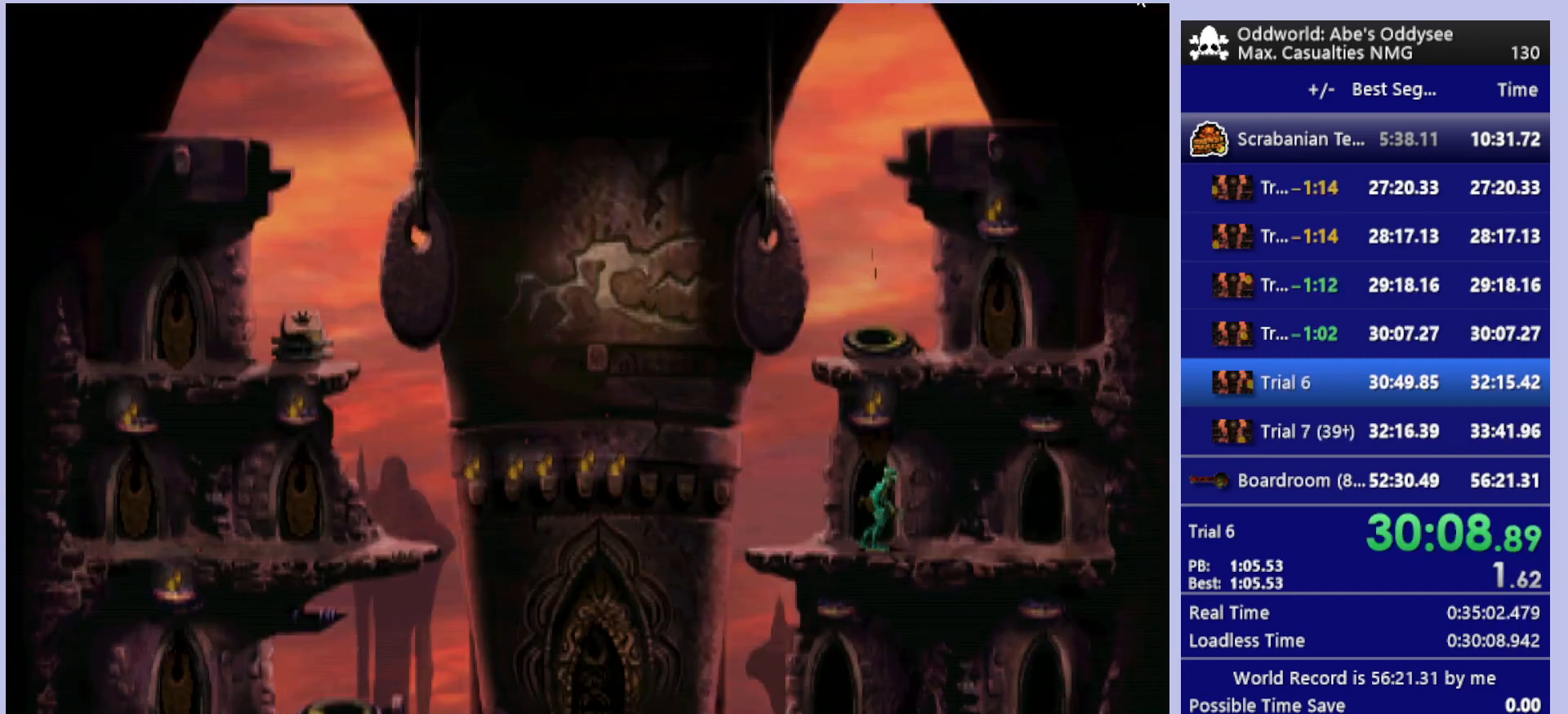
{"buttons": ["DPAD_UP"], "left_stick": "center", "events": [[100, "DPAD_RIGHT", "up"], [133, "R1", "up"], [433, "DPAD_UP", "down"]]}
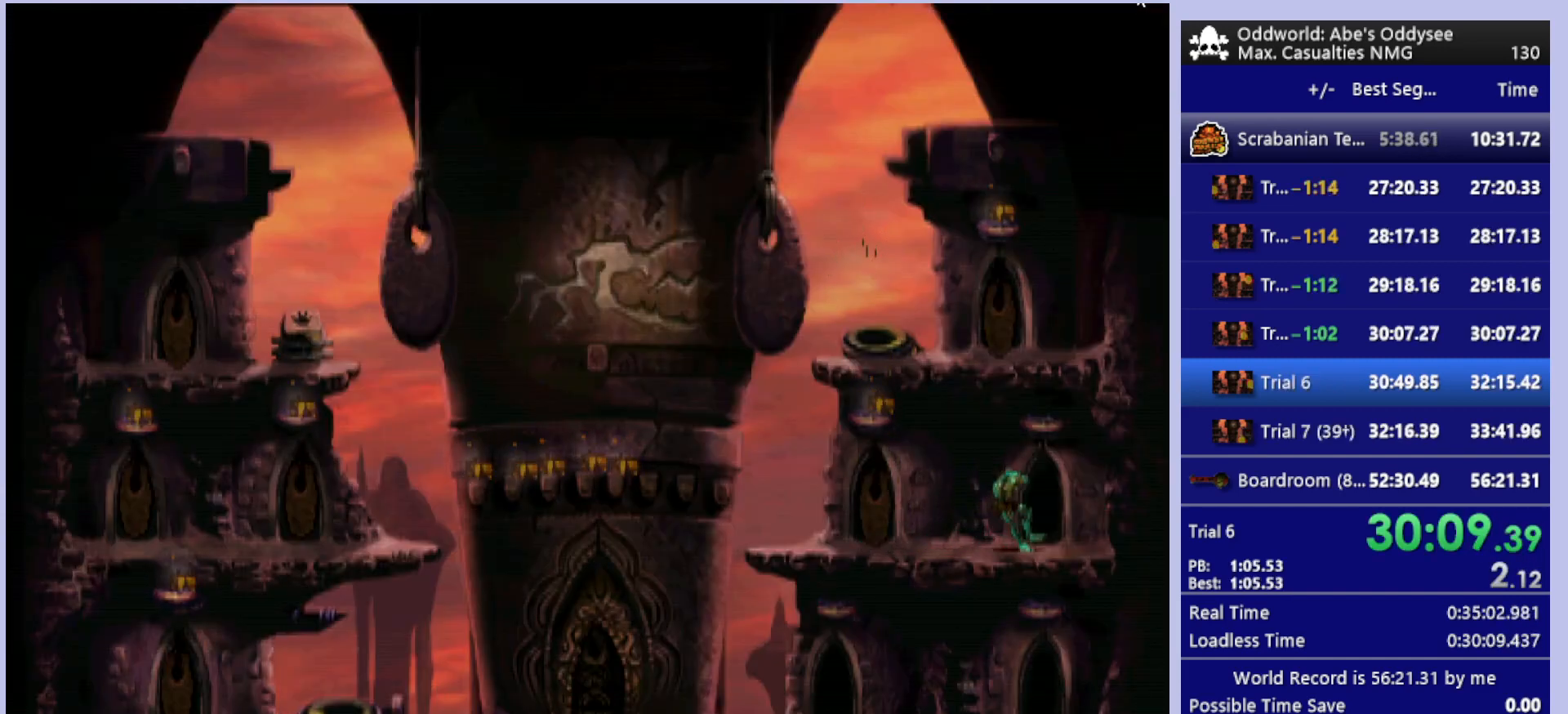
{"buttons": ["CROSS"], "left_stick": "center", "events": [[300, "CROSS", "down"], [400, "DPAD_UP", "up"]]}